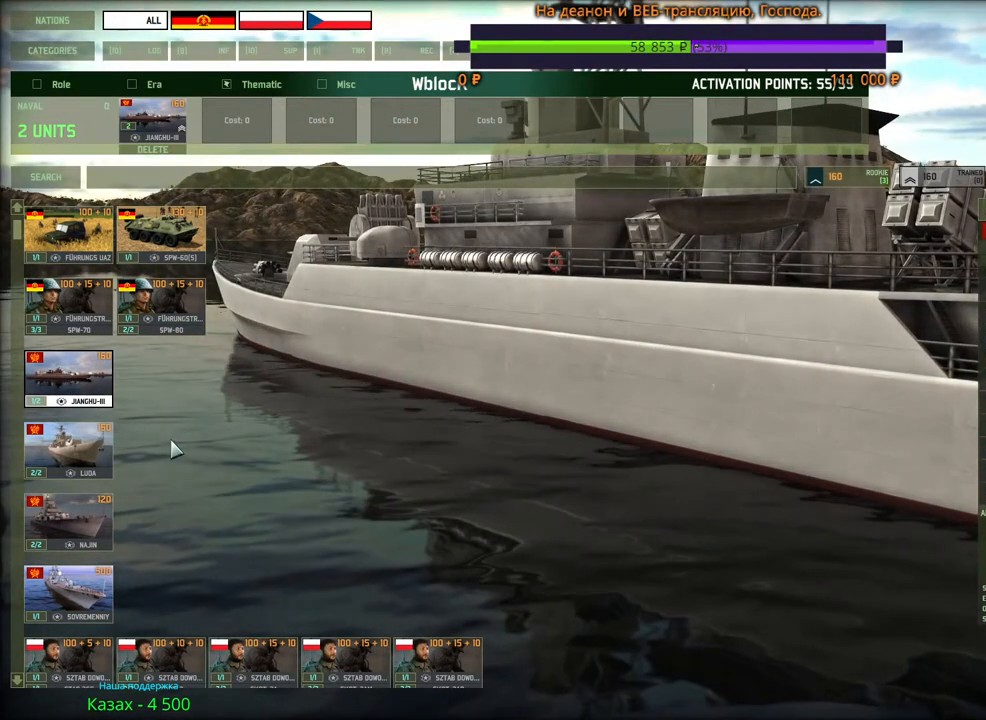
Gameplay with keyboard and mouse; each line is a JSON object with the keys and mouse buttons held at the frame after it. "events" lists presses ("down") and releases ("up") of "1", "2", "3", "4", "5", "6", "a", "alt", "b", "c", "caps_lock", "ctrl", "d", "e", "escape", "f", "f1", "f2", "f3", "f4", "f5", "f6", "g", "h", "n", "q", "r", "s", "shift", "space", "super", "t", "tab", "tilde", "v", "w", "x", "y", "z", "mouse_left", "mouse_wheel", "mouse_right", "mouse_mb4" and "mouse_mb5" between this image and that frame as [ms after this image, input, new state], when the widget could be followed in between. "mouse_left", "mouse_wheel", "mouse_right", "mouse_mb4", "mouse_mb5" = the "left", "wheel", "right", "mb4", "mb5" buttons of the "mouse" list. No other keys are recorded. "wheel" means that the mouse wheel is clicked or scrolled. Mouse movement is not recorded.
{"keys": [], "mouse": [], "events": []}
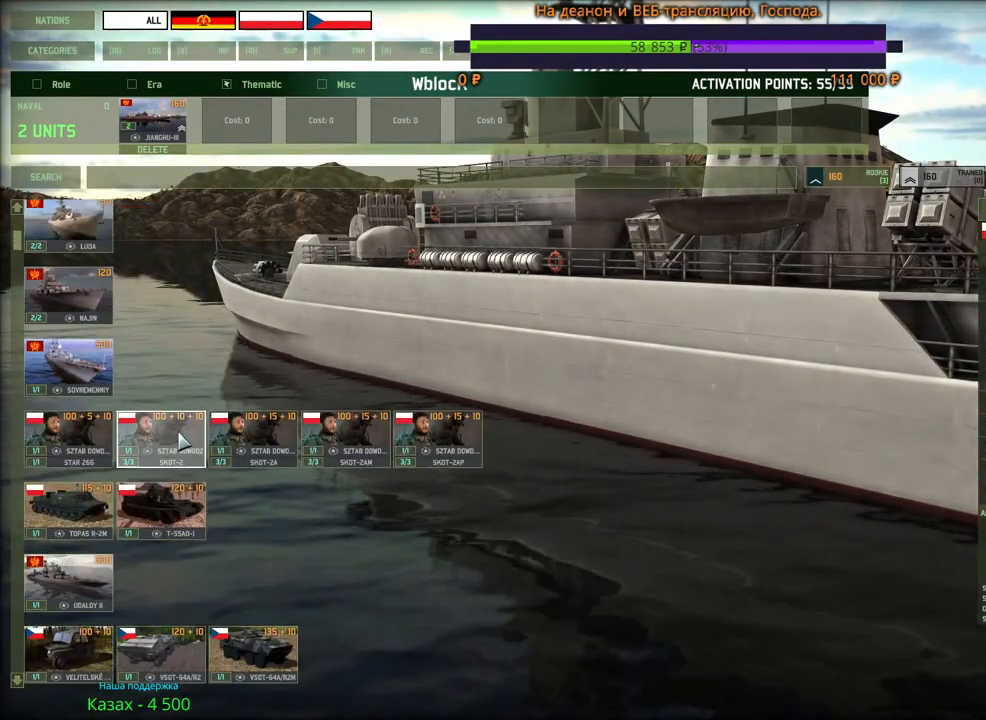
{"keys": [], "mouse": ["wheel"], "events": [[33, "mouse_wheel", "down"], [117, "mouse_wheel", "up"], [483, "mouse_wheel", "down"]]}
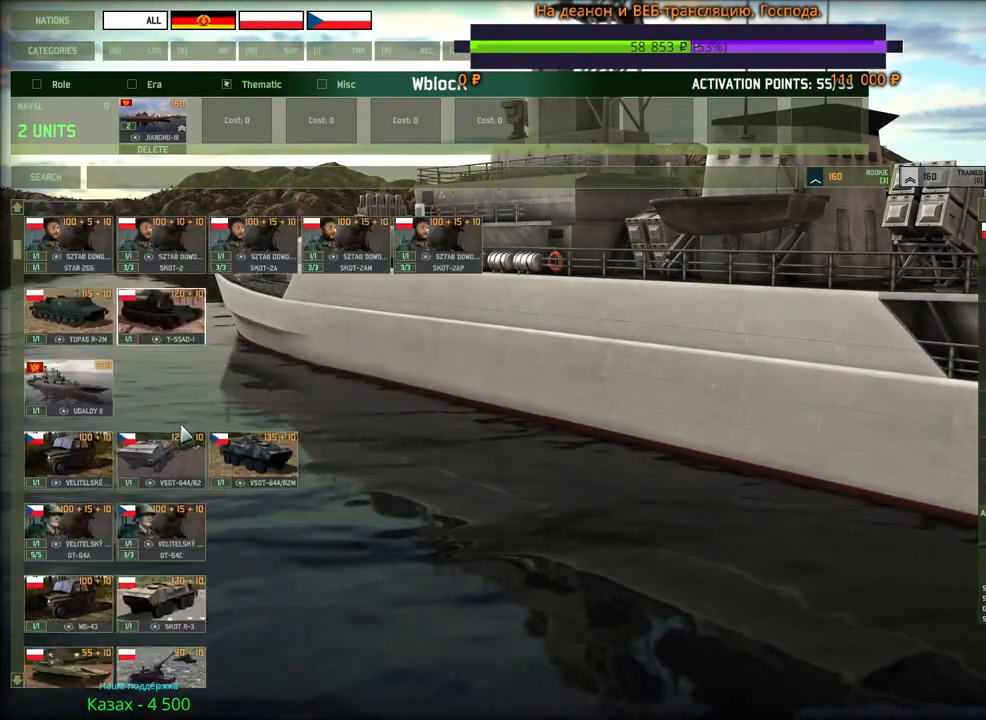
{"keys": [], "mouse": [], "events": [[33, "mouse_wheel", "up"]]}
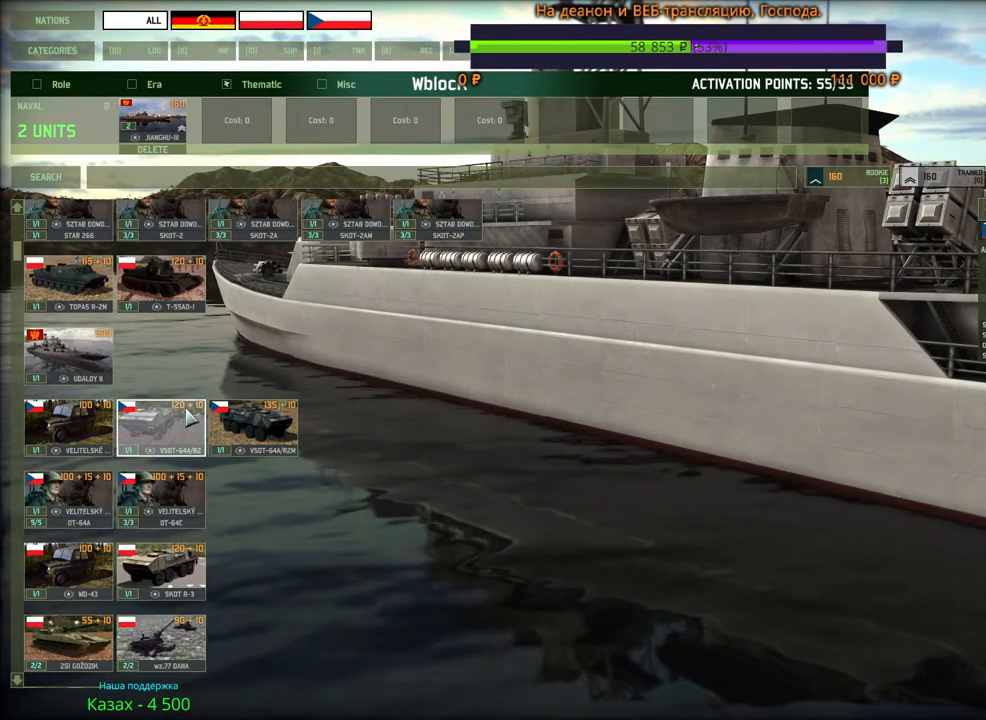
{"keys": [], "mouse": ["wheel"], "events": [[150, "mouse_wheel", "down"]]}
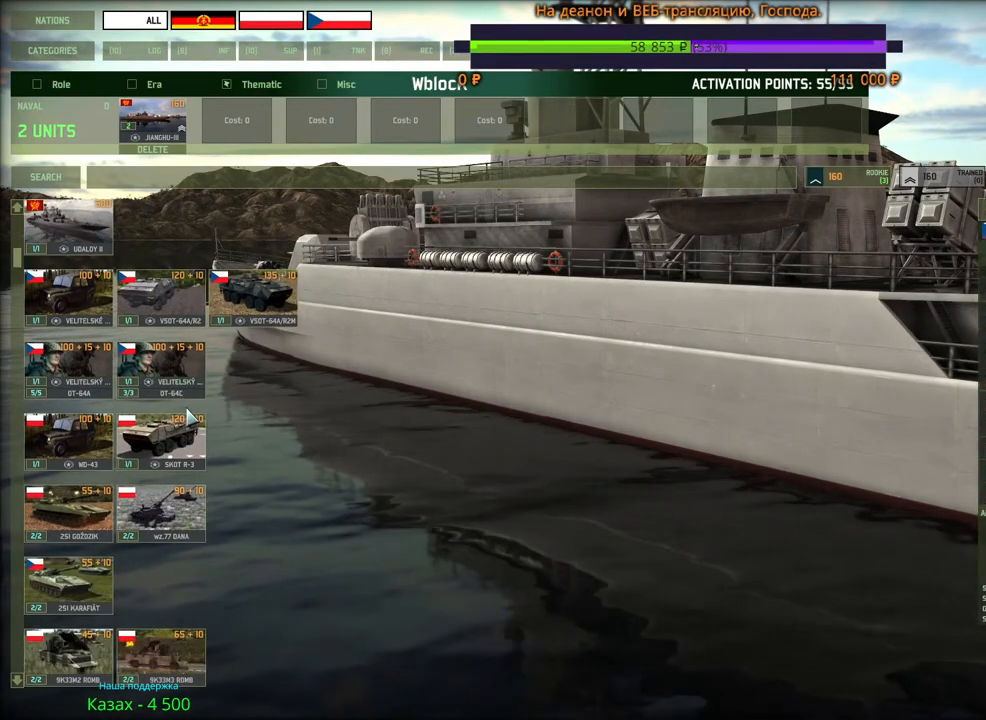
{"keys": [], "mouse": ["wheel"], "events": []}
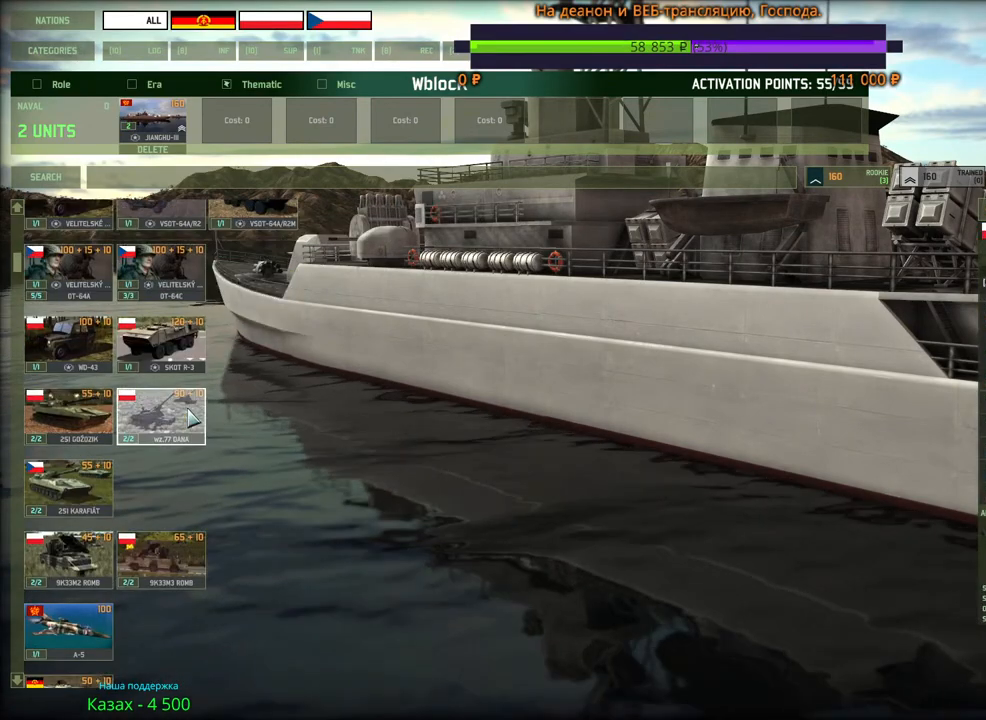
{"keys": [], "mouse": ["wheel"], "events": []}
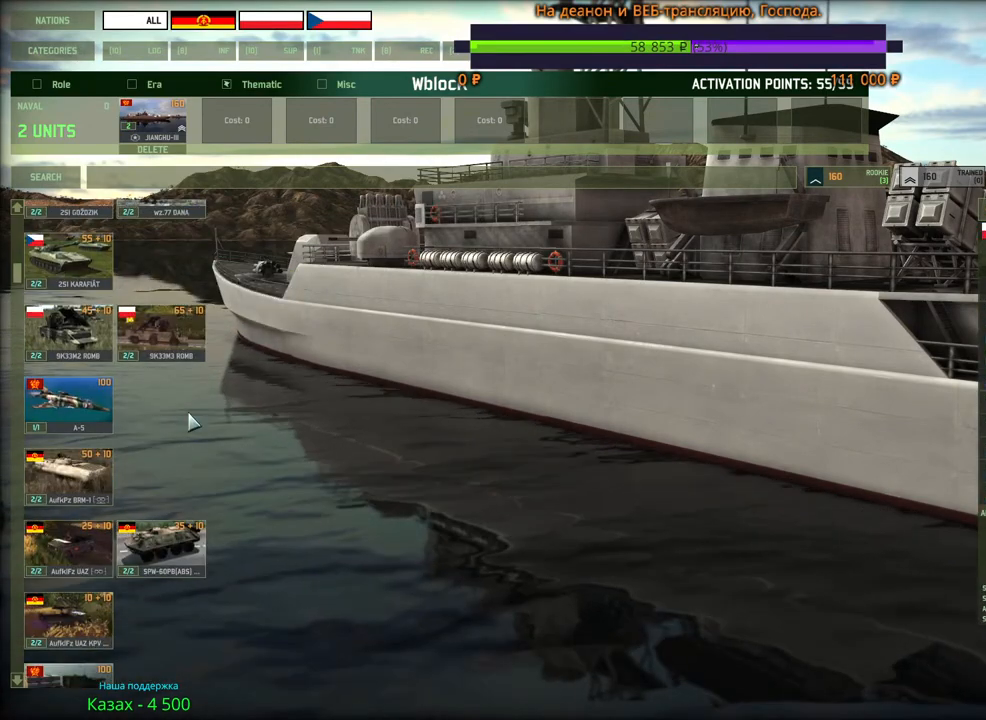
{"keys": [], "mouse": ["wheel"], "events": []}
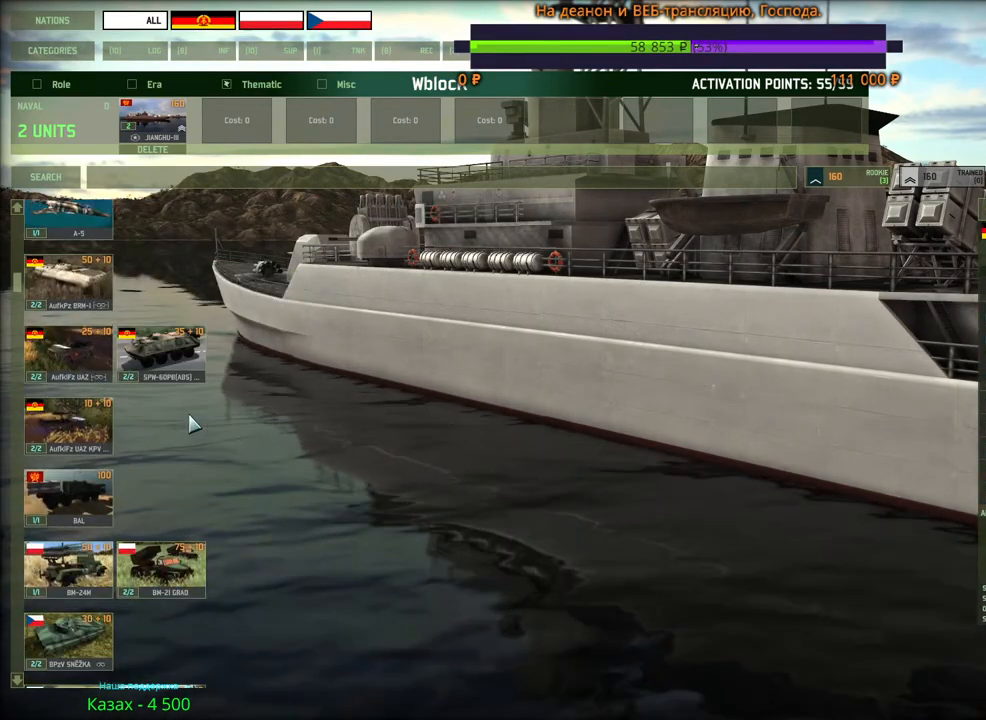
{"keys": [], "mouse": [], "events": [[267, "mouse_wheel", "up"]]}
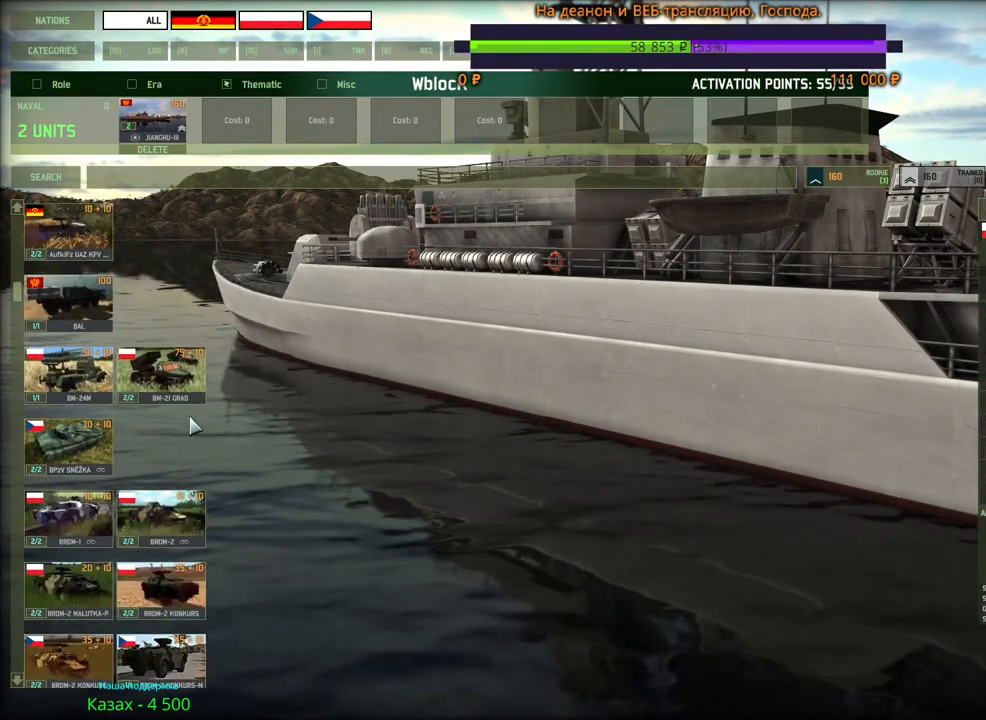
{"keys": [], "mouse": ["wheel"], "events": [[350, "mouse_wheel", "down"]]}
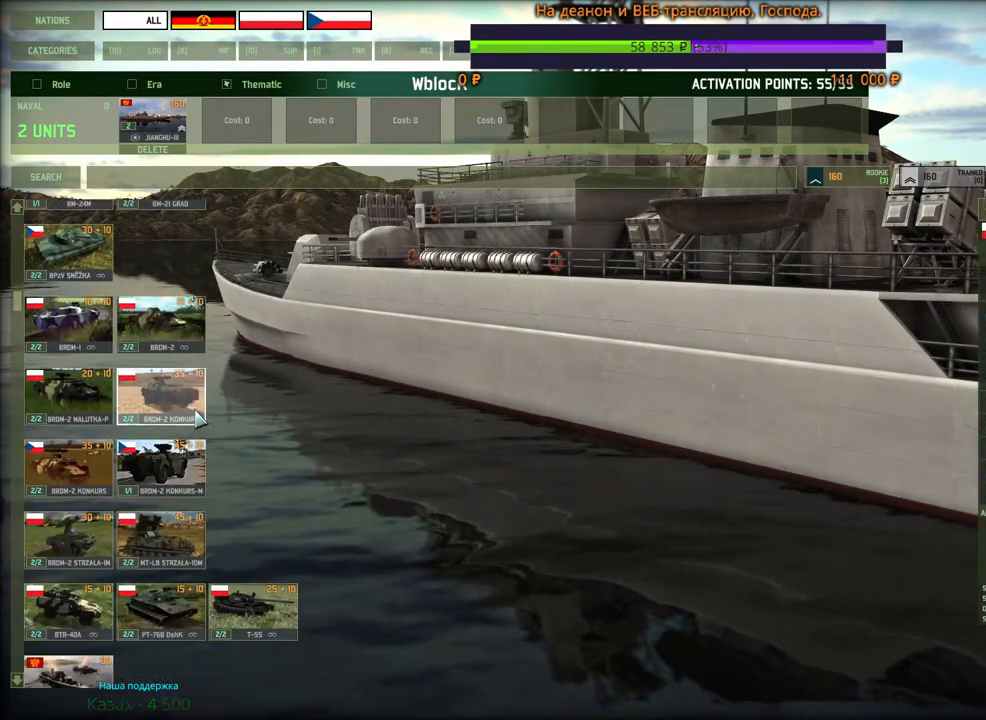
{"keys": [], "mouse": ["wheel"], "events": [[333, "mouse_wheel", "up"], [383, "mouse_wheel", "down"]]}
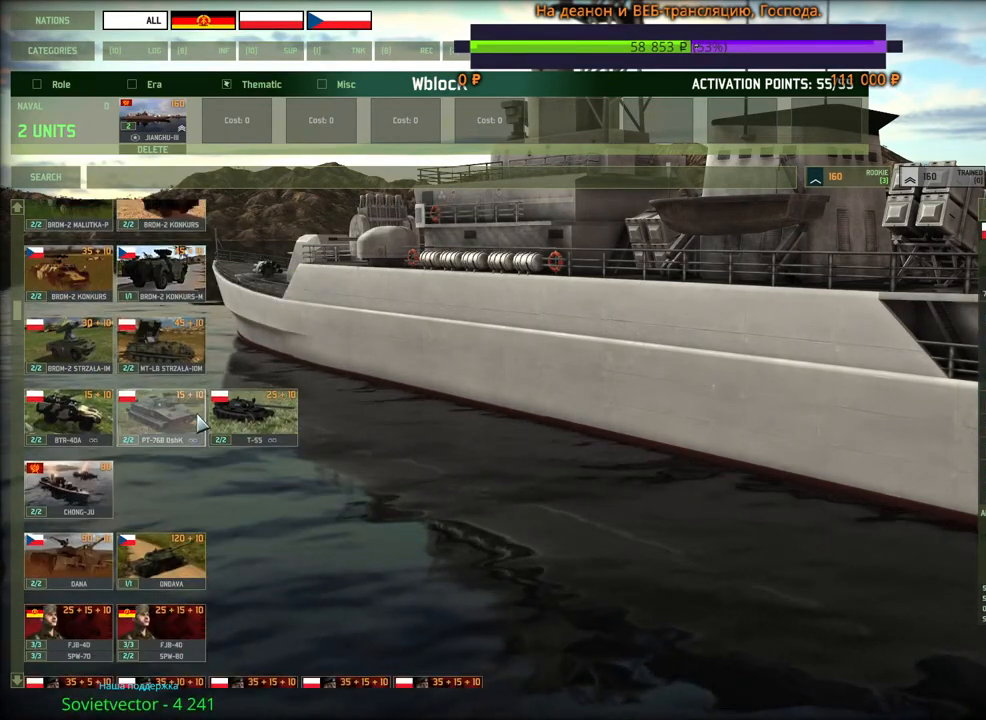
{"keys": [], "mouse": [], "events": [[433, "mouse_wheel", "up"]]}
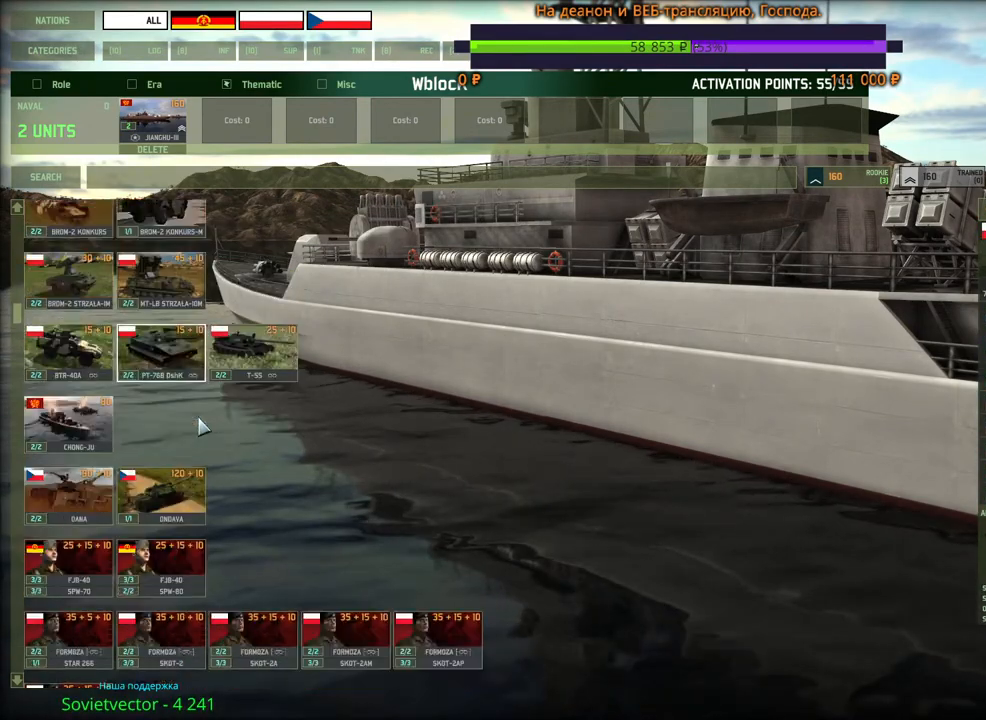
{"keys": [], "mouse": [], "events": [[350, "mouse_wheel", "down"], [433, "mouse_wheel", "up"]]}
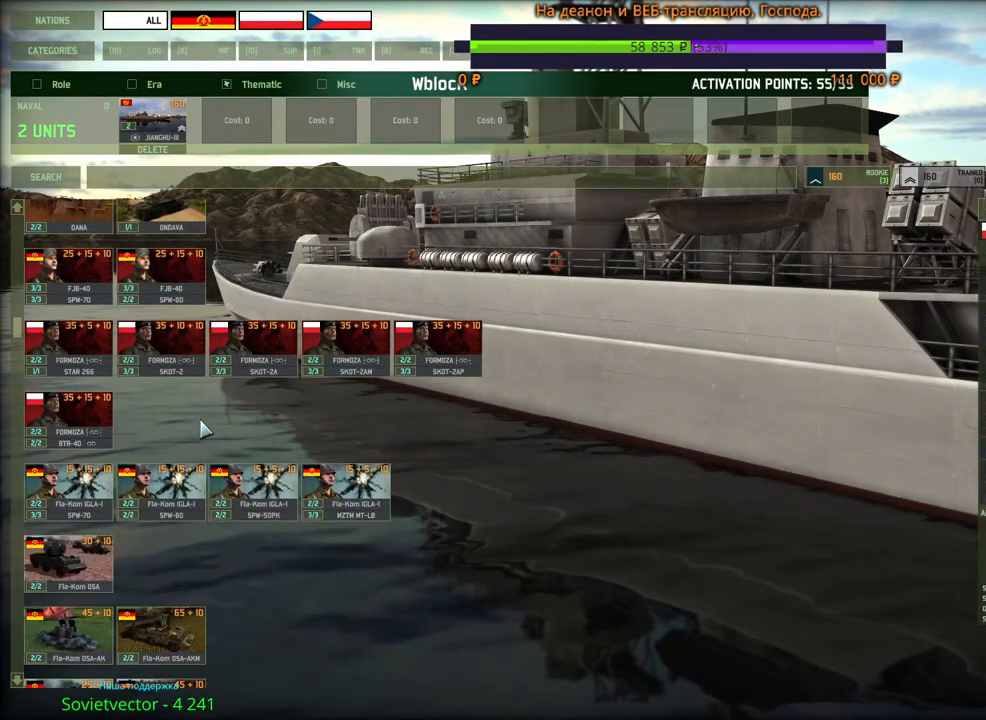
{"keys": [], "mouse": ["wheel"], "events": [[133, "mouse_wheel", "down"]]}
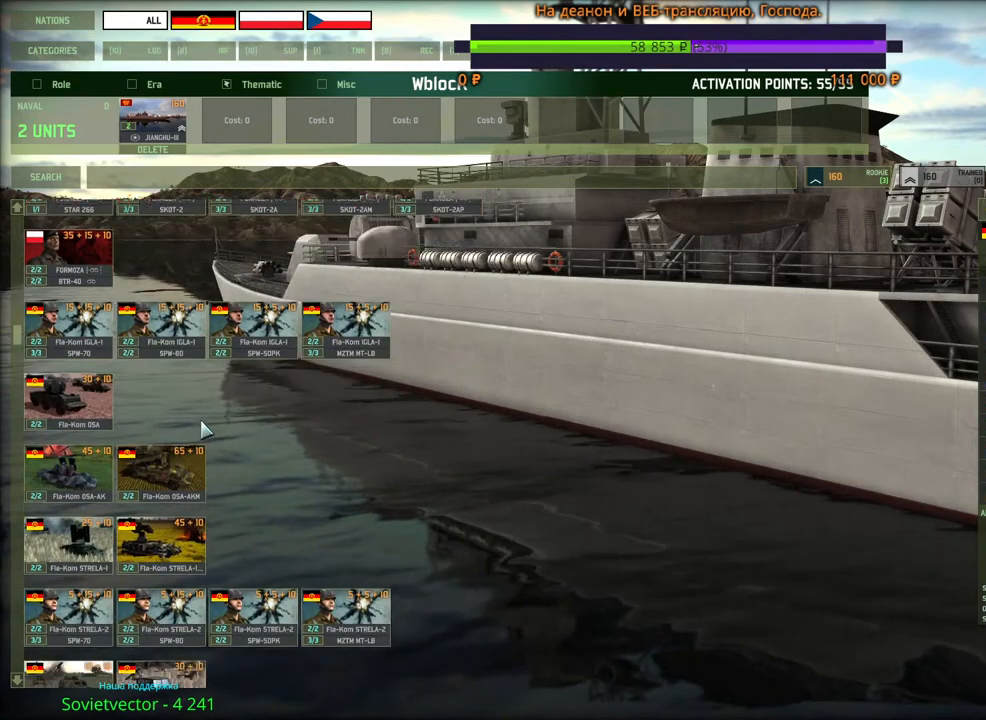
{"keys": [], "mouse": ["wheel"], "events": []}
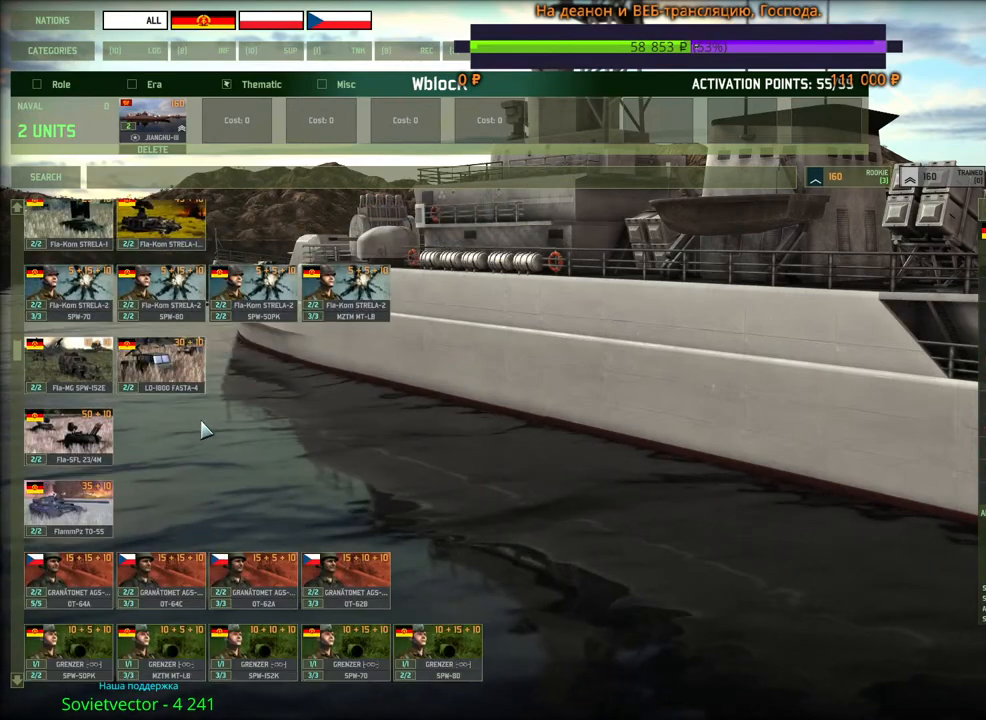
{"keys": [], "mouse": ["wheel"], "events": []}
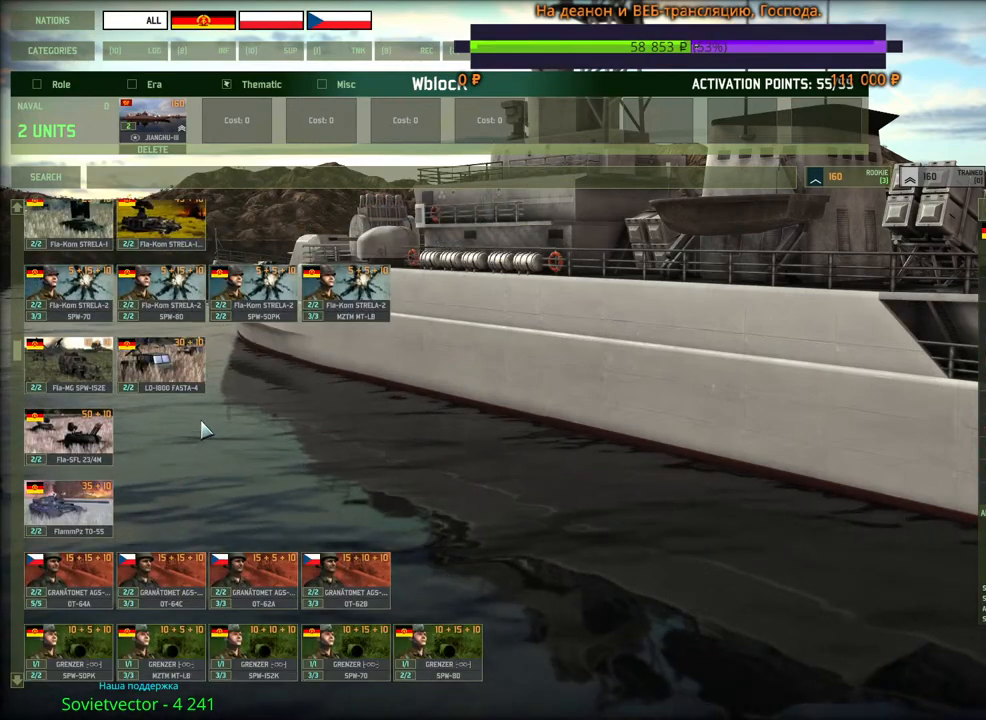
{"keys": [], "mouse": ["wheel"], "events": [[250, "mouse_wheel", "up"], [383, "mouse_wheel", "down"]]}
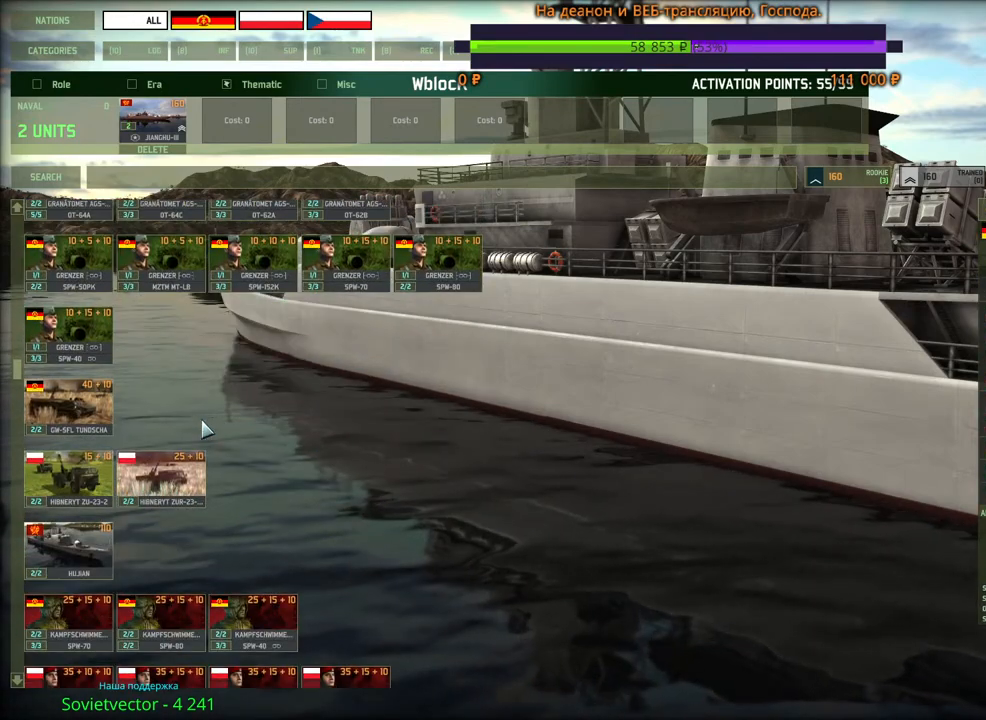
{"keys": [], "mouse": [], "events": [[317, "mouse_wheel", "up"]]}
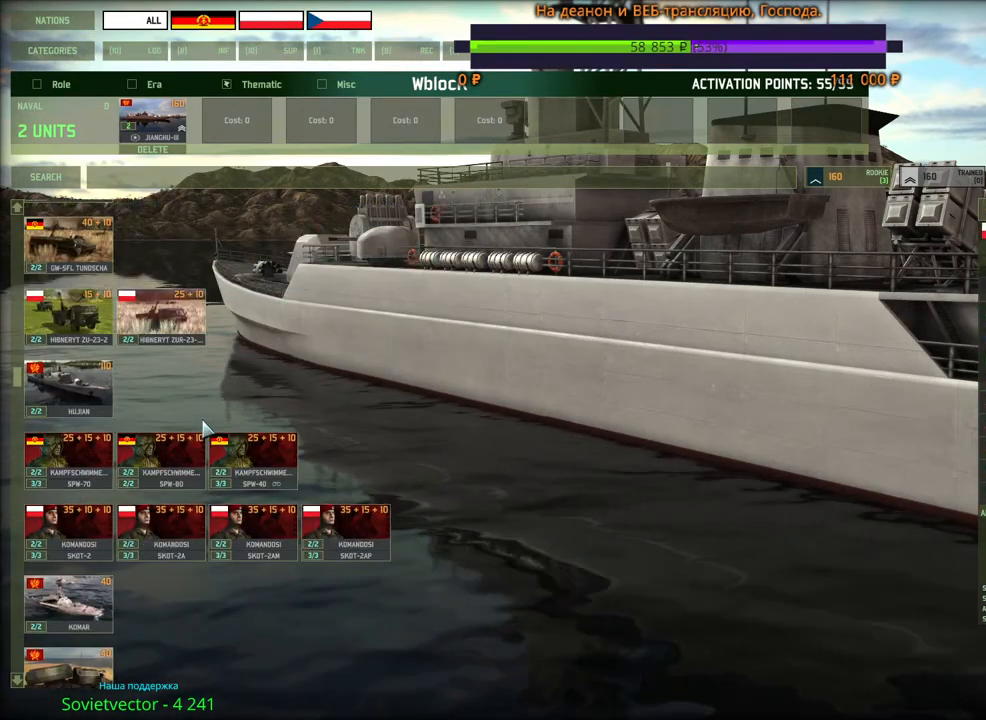
{"keys": [], "mouse": [], "events": []}
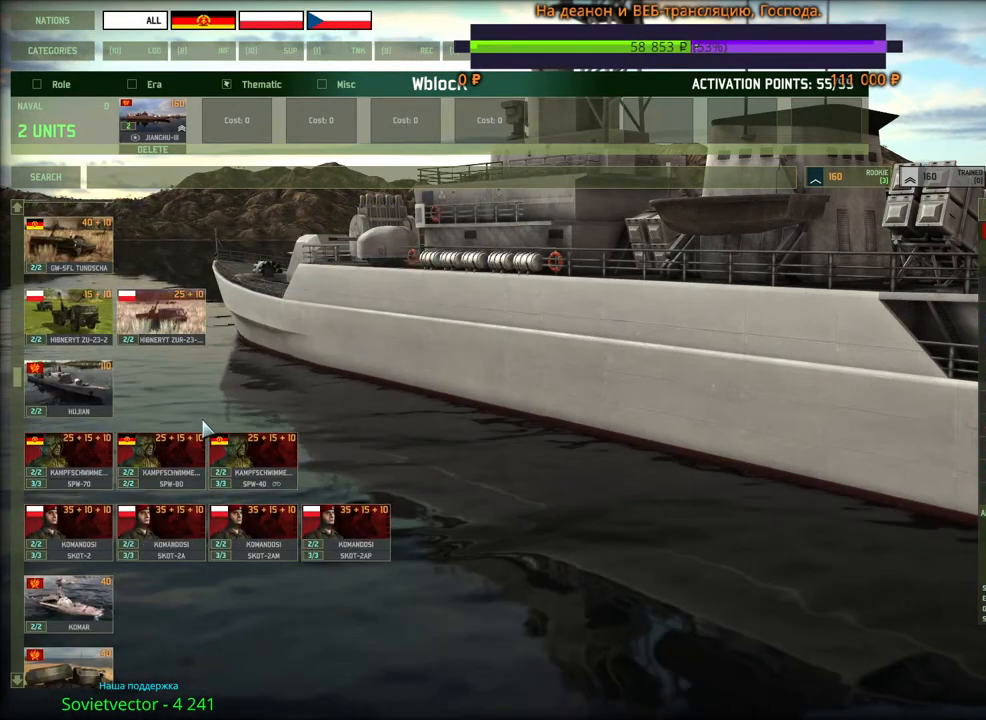
{"keys": [], "mouse": [], "events": [[17, "mouse_wheel", "down"], [350, "mouse_wheel", "up"]]}
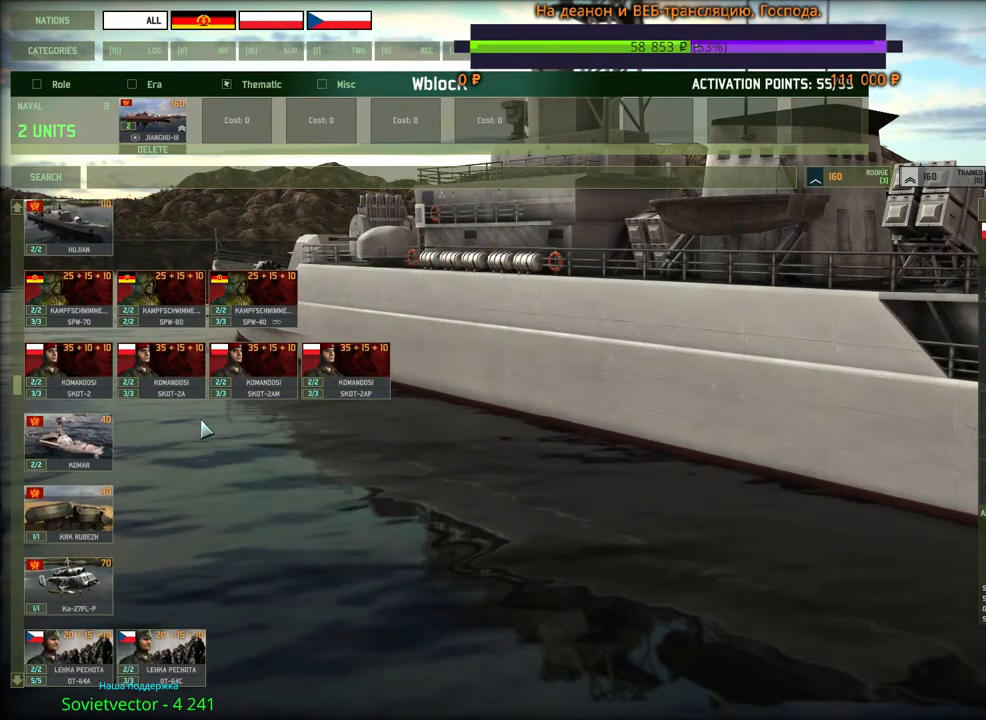
{"keys": [], "mouse": [], "events": [[167, "mouse_wheel", "down"], [317, "mouse_wheel", "up"]]}
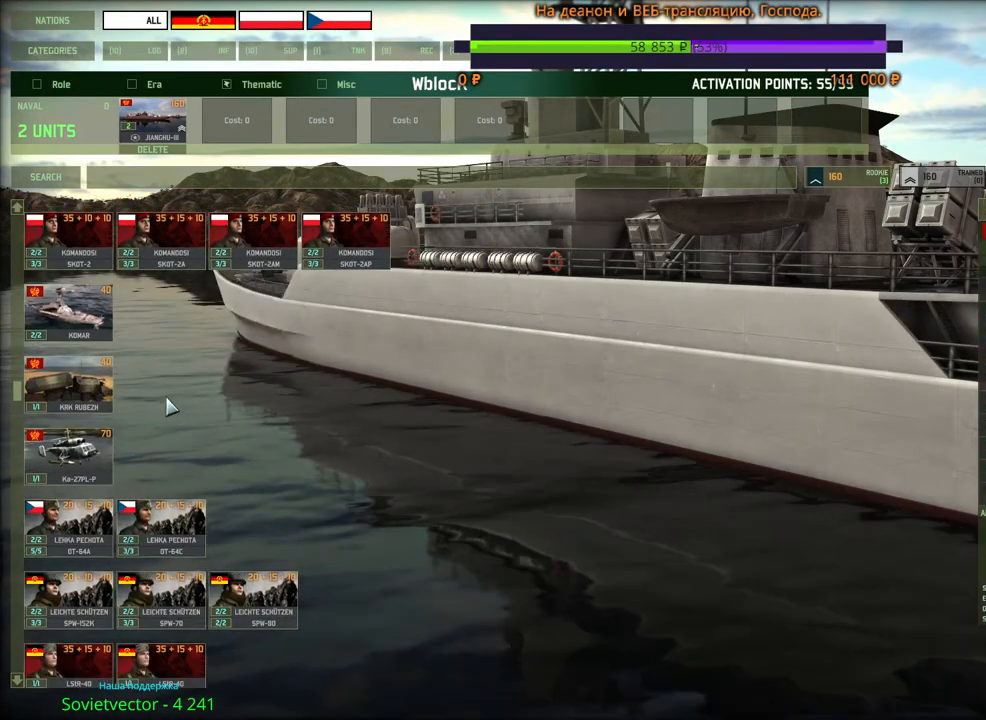
{"keys": [], "mouse": ["left"], "events": [[433, "mouse_left", "down"]]}